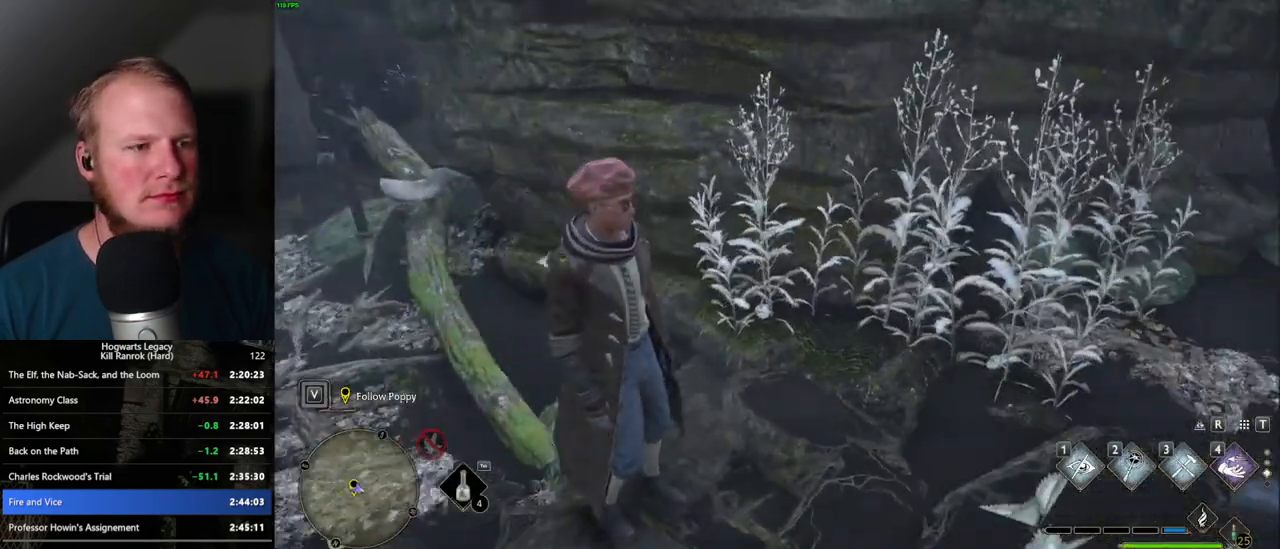
Gameplay with keyboard and mouse; each line is a JSON object with the keys and mouse buttons held at the frame after it. "events" lists presses ("down") and releases ("up") of ".", "/", "0", "1", "2", "3", "4", "5", "6", "7", "8", "9", "a", "alt_l", "alt_r", "b", "backslash", "backspace", "c", "caps_lock", "comma", "ctrl_l", "ctrl_r", "d", "e", "equals", "escape", "f", "f1", "f10", "f11", "f12", "f2", "f3", "f4", "f5", "f6", "f7", "f8", "f9", "g", "h", "i", "j", "k", "l", "lbracket", "m", "minus", "n", "o", "p", "q", "quote", "r", "rbracket", "return", "s", "semicolon", "shift_l", "shift_r", "space", "super_l", "super_r", "t", "tab", "tilde", "u", "v", "w", "x", "y", "z", "mouse_left", "mouse_wheel", "mouse_right", "mouse_mb4" and "mouse_mb5" between this image and that frame as [ms after this image, input, new state], when the widget could be followed in between. "mouse_left", "mouse_wheel", "mouse_right", "mouse_mb4", "mouse_mb5" = the "left", "wheel", "right", "mb4", "mb5" buttons of the "mouse" list. No other keys are recorded. "wheel" means that the mouse wheel is clicked or scrolled. Mouse movement is not recorded.
{"keys": ["d"], "mouse": [], "events": [[100, "d", "down"], [334, "d", "up"], [400, "d", "down"]]}
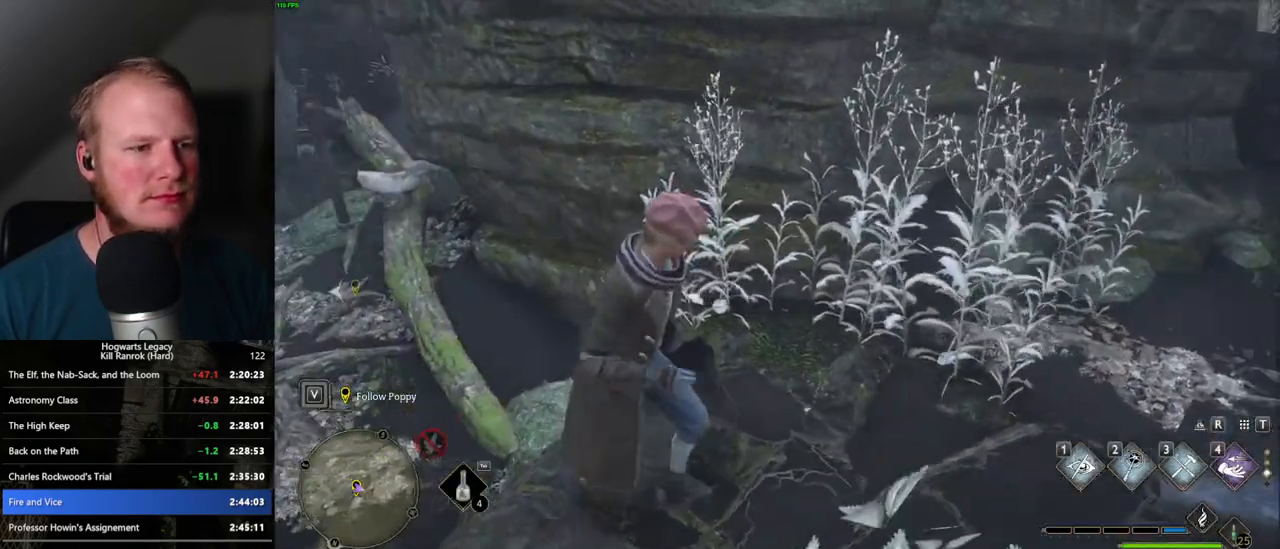
{"keys": ["s"], "mouse": [], "events": [[84, "s", "down"], [484, "d", "up"]]}
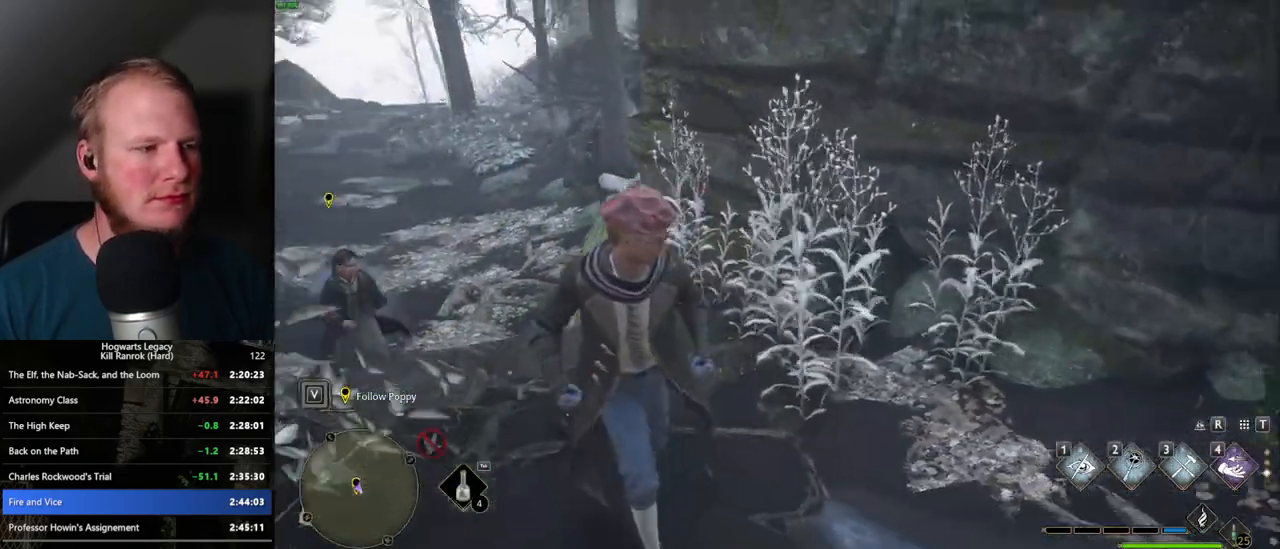
{"keys": ["d"], "mouse": [], "events": [[134, "a", "down"], [334, "a", "up"], [334, "d", "down"], [500, "s", "up"]]}
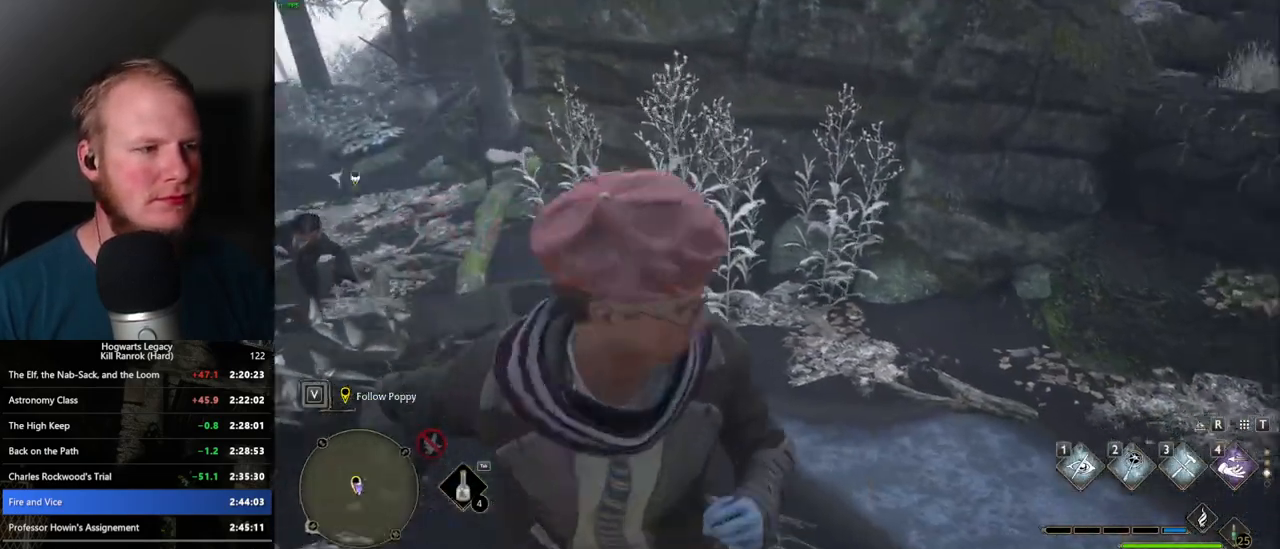
{"keys": ["w"], "mouse": [], "events": [[134, "w", "down"], [450, "d", "up"]]}
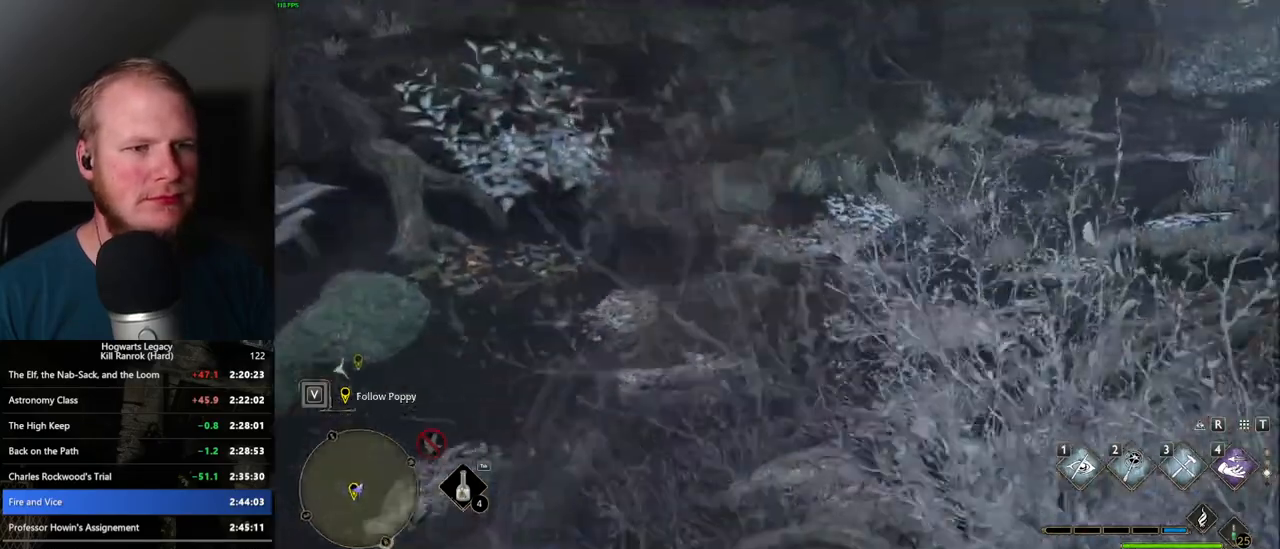
{"keys": ["w"], "mouse": [], "events": []}
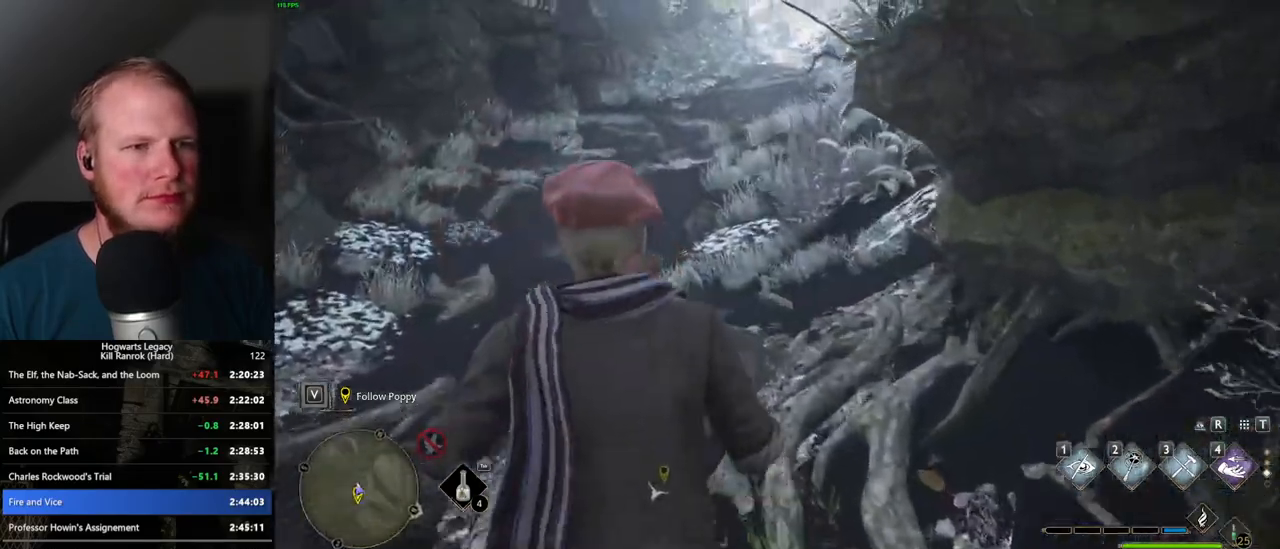
{"keys": ["w"], "mouse": [], "events": []}
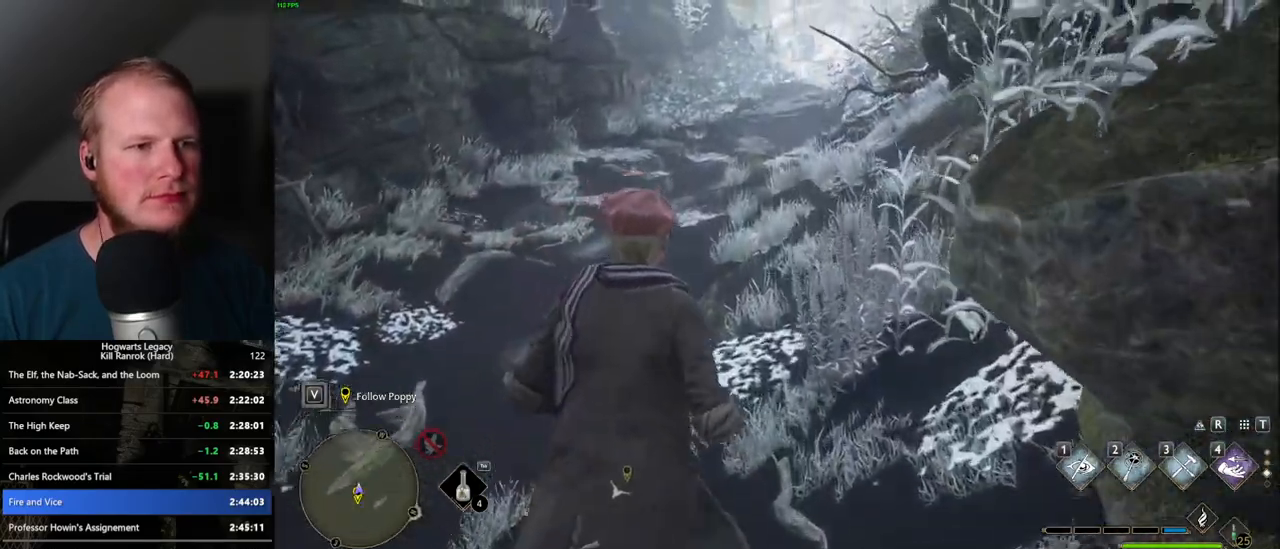
{"keys": ["w"], "mouse": [], "events": []}
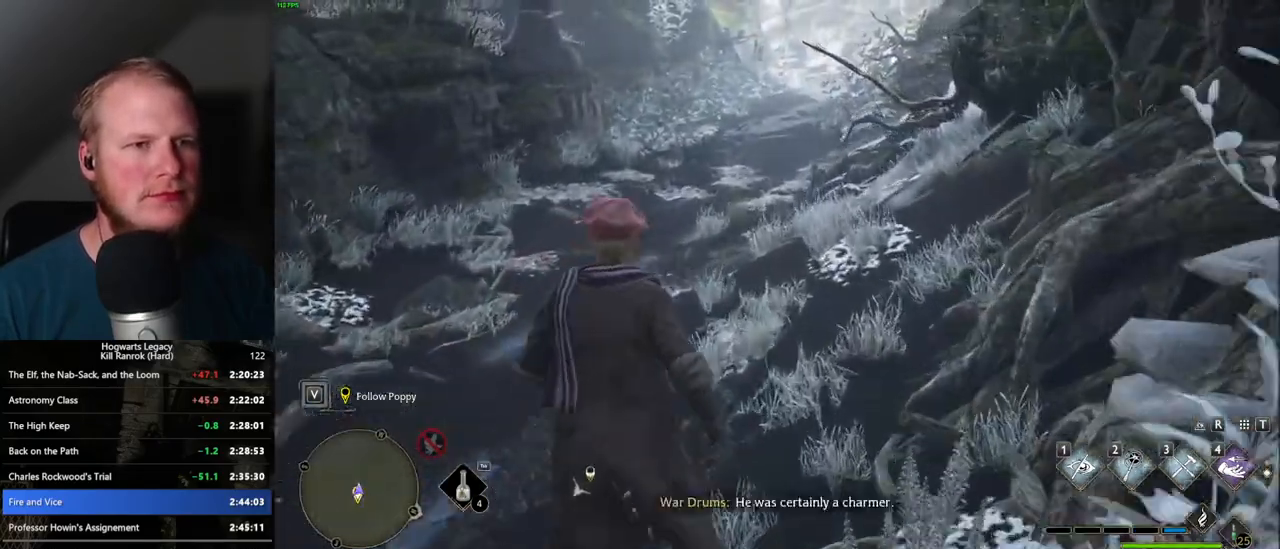
{"keys": ["w"], "mouse": [], "events": []}
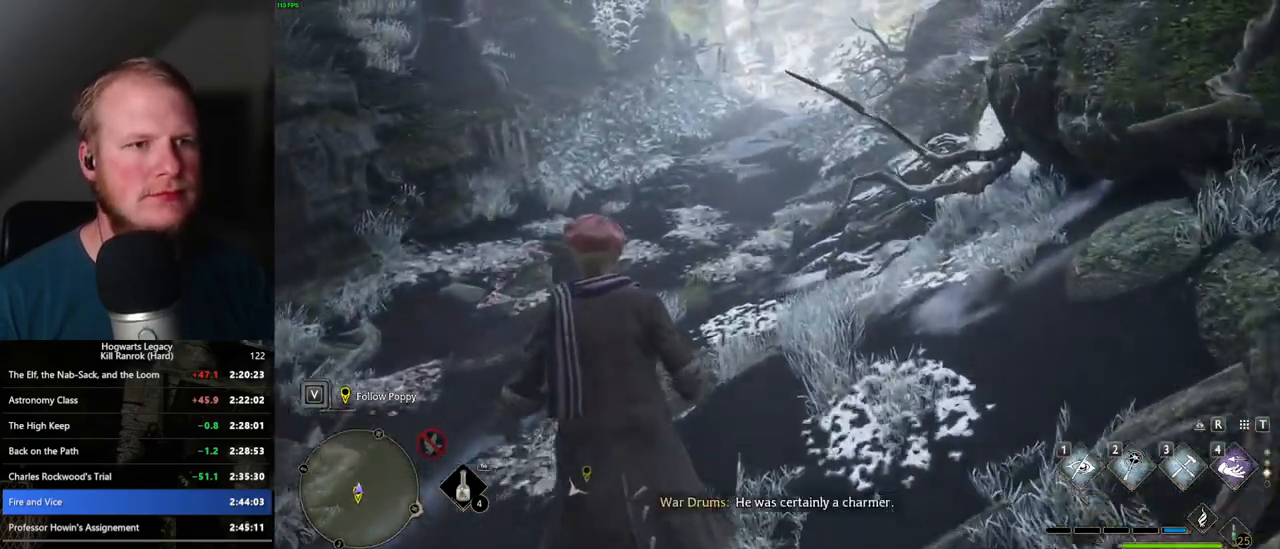
{"keys": ["w"], "mouse": [], "events": []}
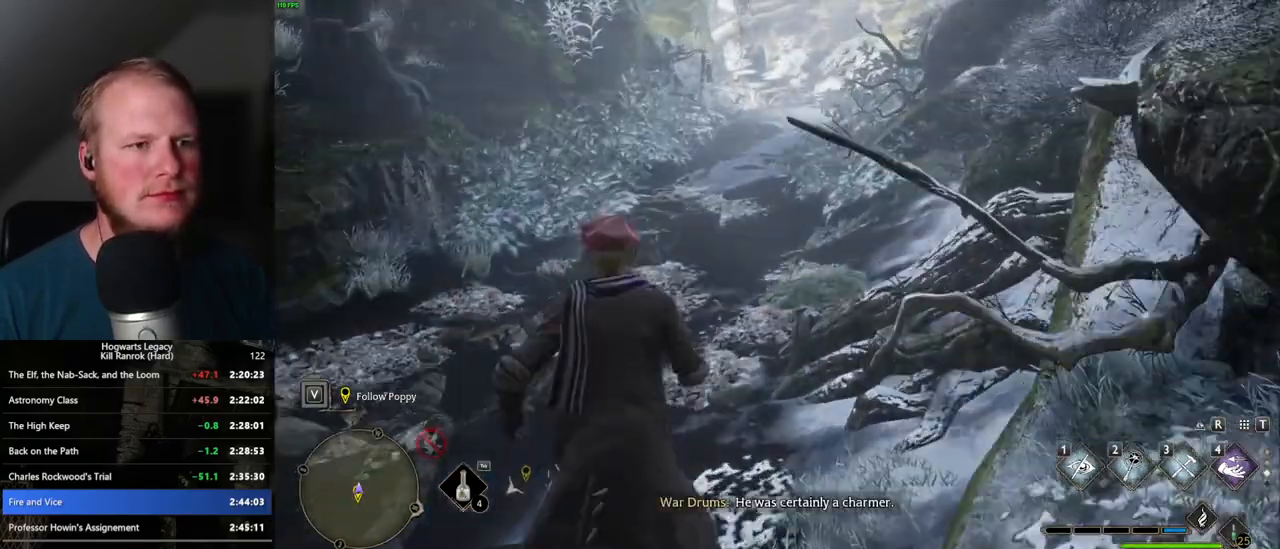
{"keys": ["w"], "mouse": [], "events": []}
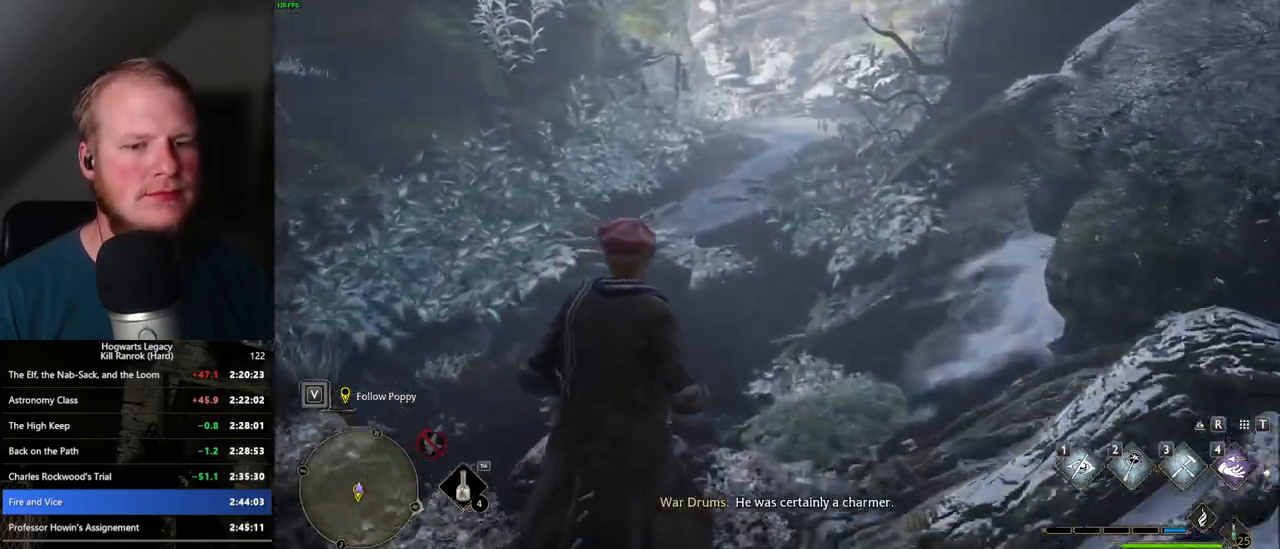
{"keys": ["w"], "mouse": [], "events": []}
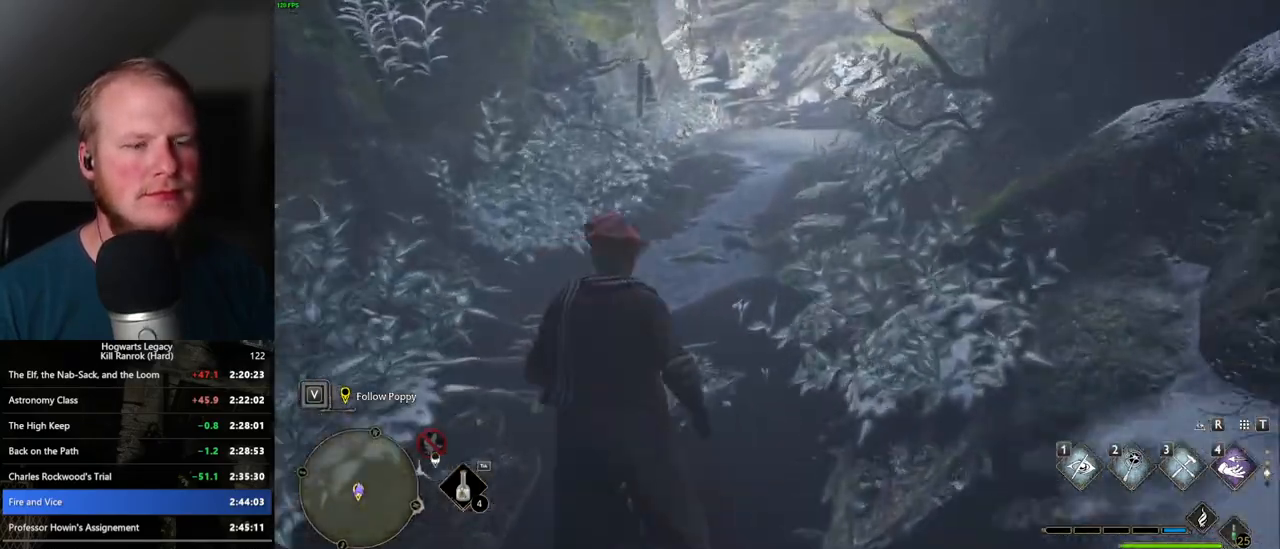
{"keys": ["w"], "mouse": [], "events": []}
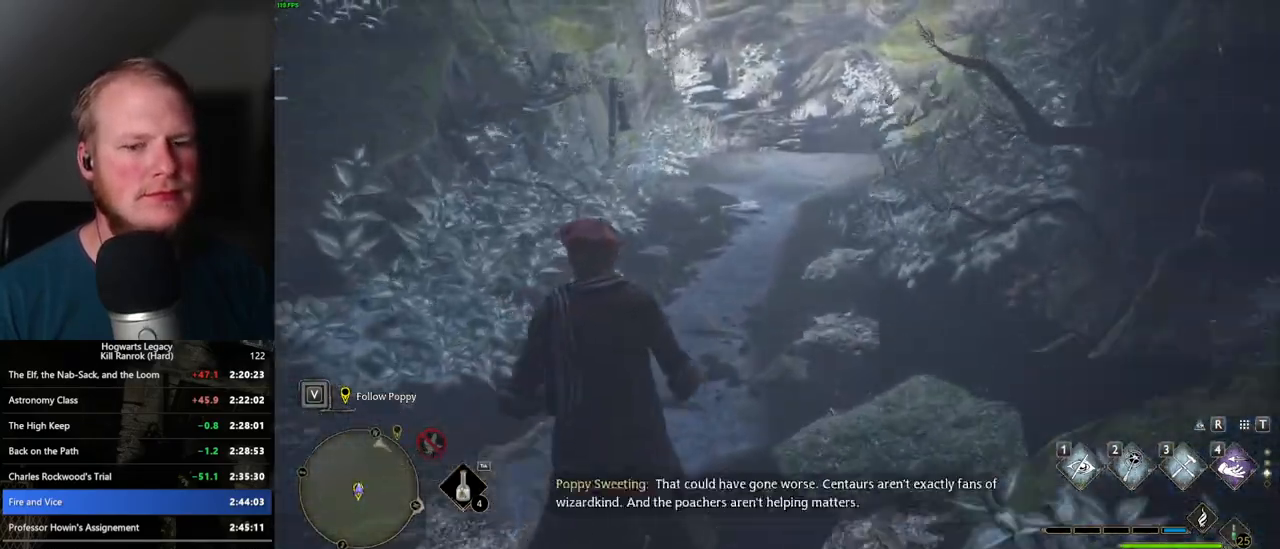
{"keys": ["w"], "mouse": [], "events": []}
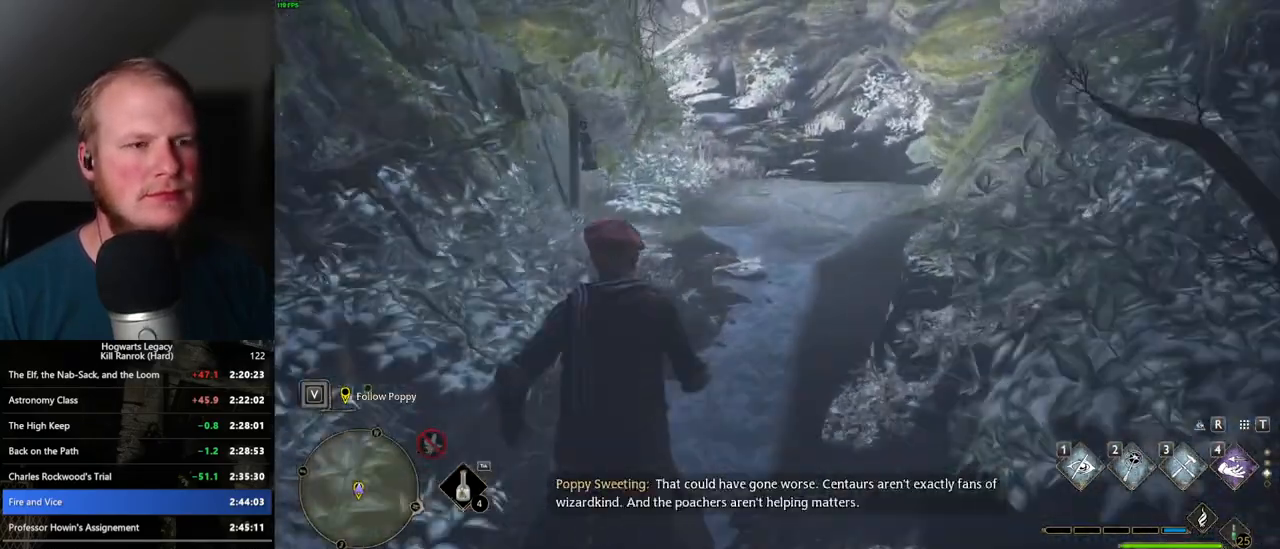
{"keys": ["w"], "mouse": [], "events": []}
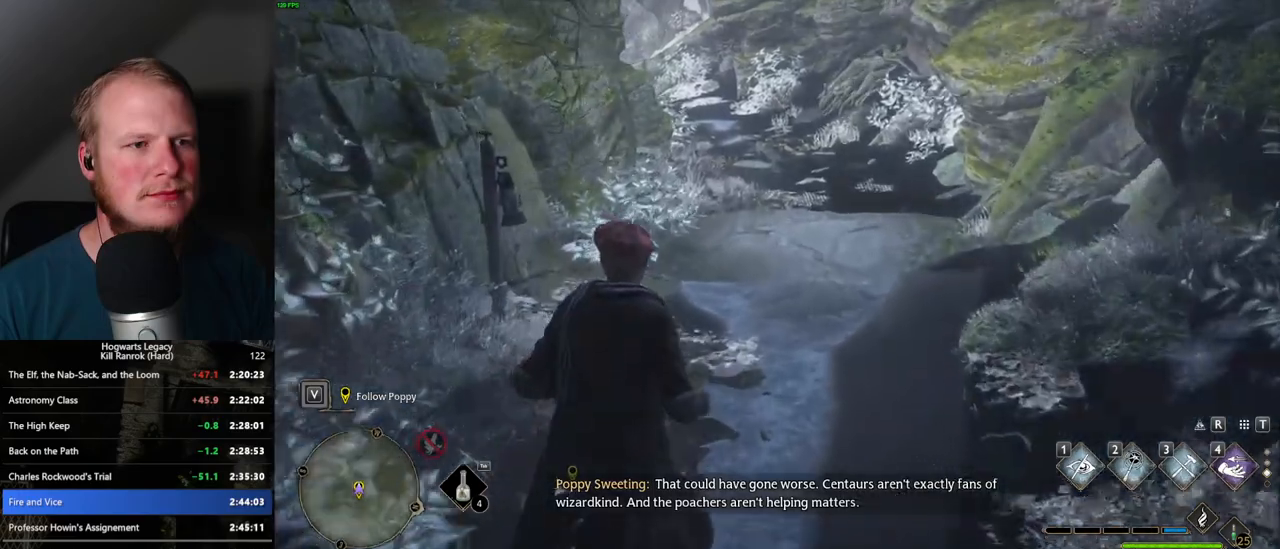
{"keys": ["w"], "mouse": [], "events": []}
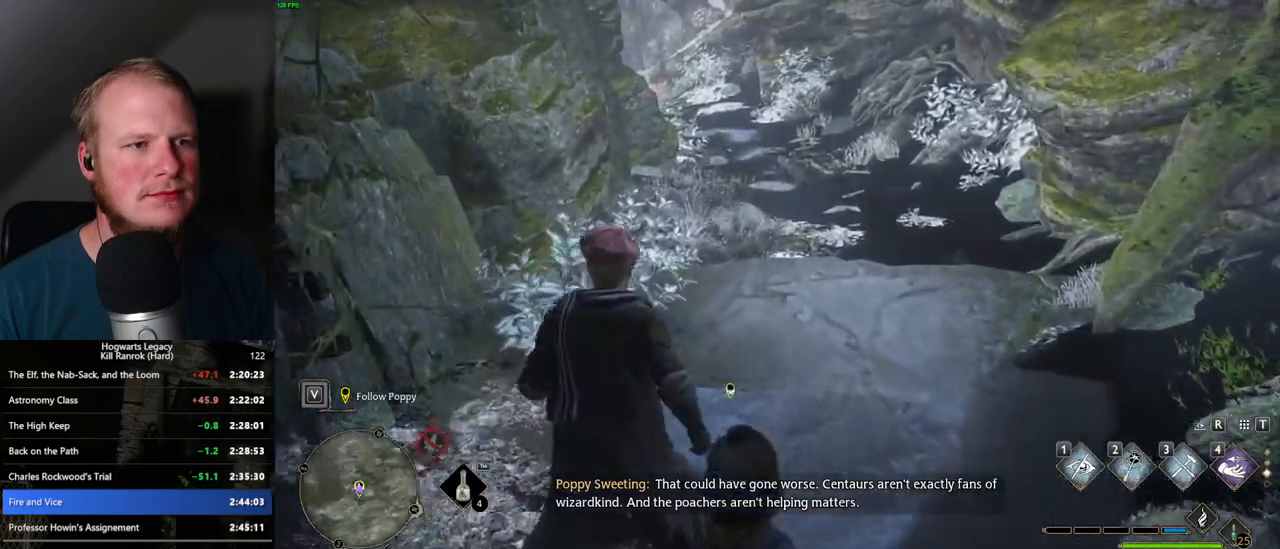
{"keys": ["w"], "mouse": [], "events": []}
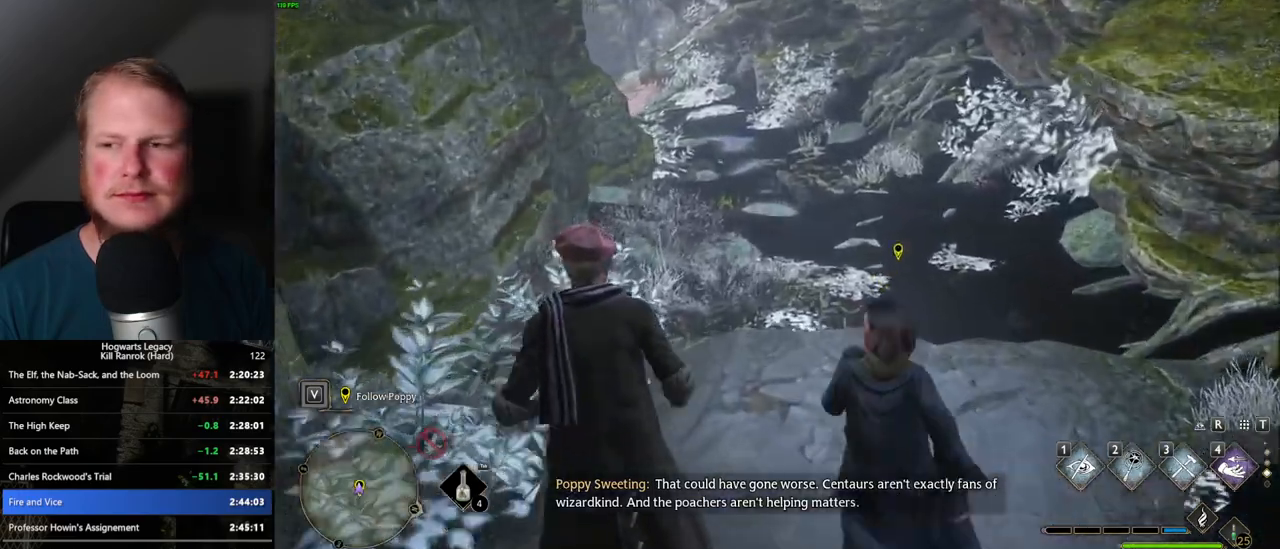
{"keys": ["w"], "mouse": [], "events": []}
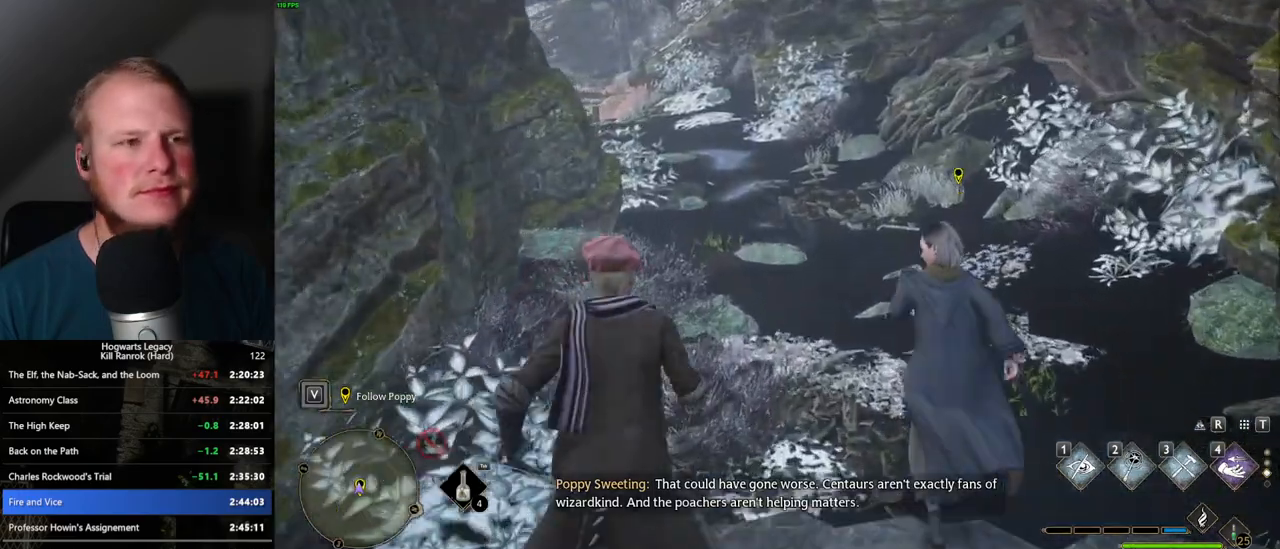
{"keys": ["w"], "mouse": [], "events": []}
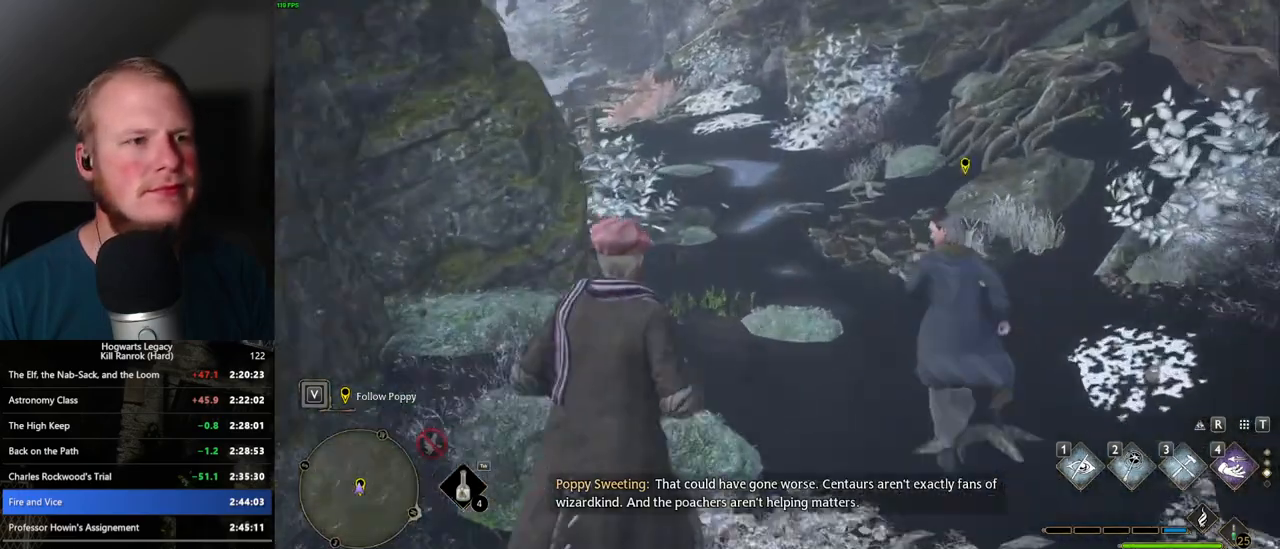
{"keys": ["w"], "mouse": [], "events": []}
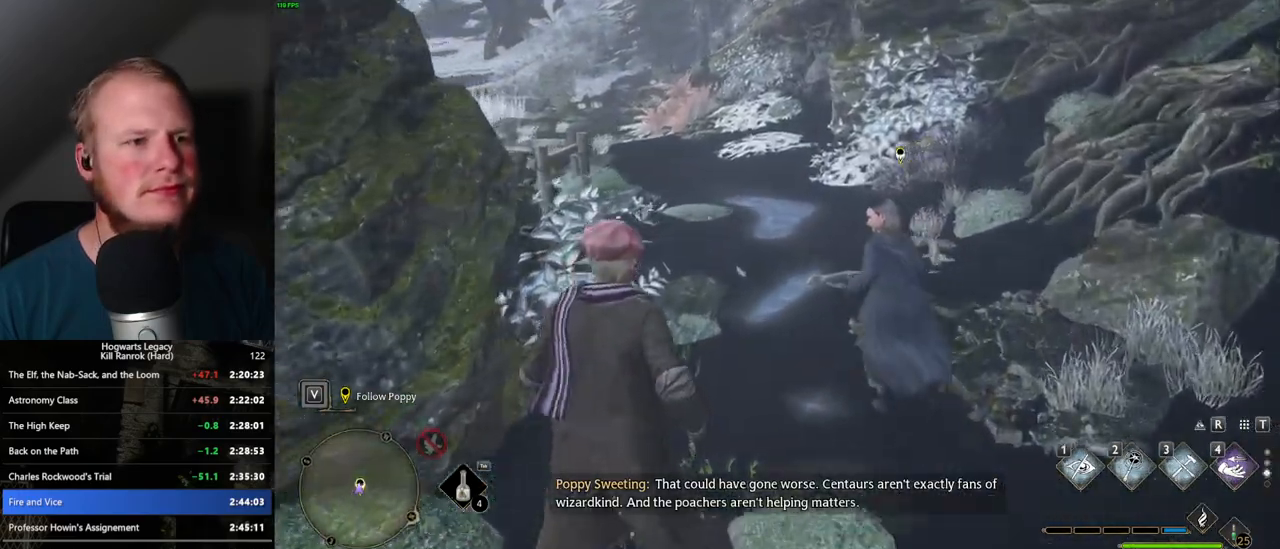
{"keys": ["w"], "mouse": [], "events": [[84, "mouse_mb5", "down"], [150, "mouse_mb5", "up"]]}
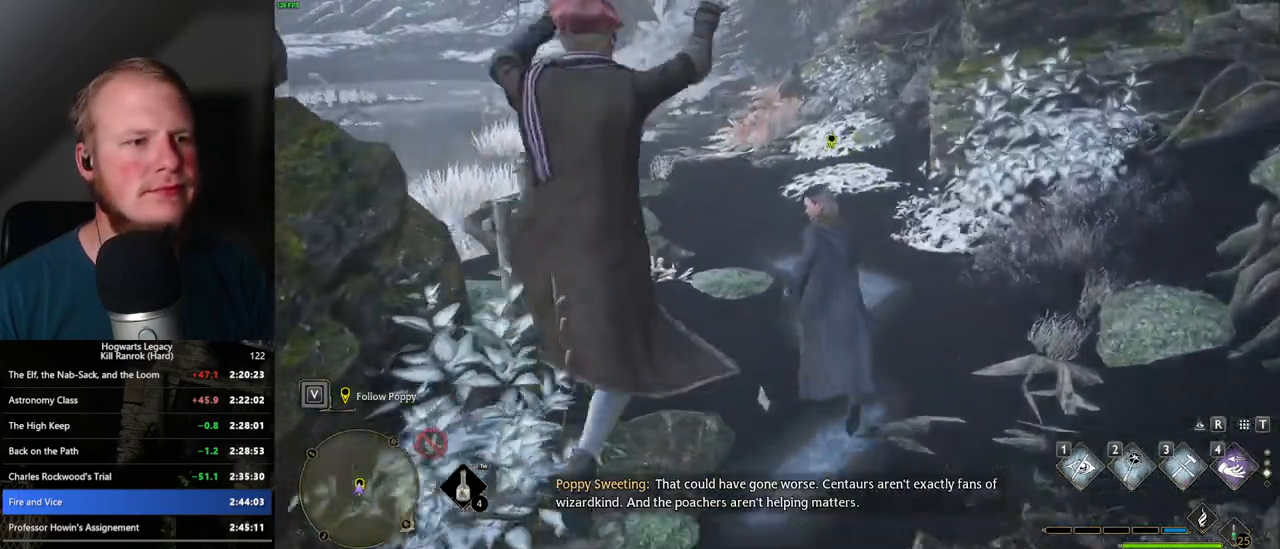
{"keys": ["w"], "mouse": [], "events": [[384, "mouse_mb5", "down"], [500, "mouse_mb5", "up"]]}
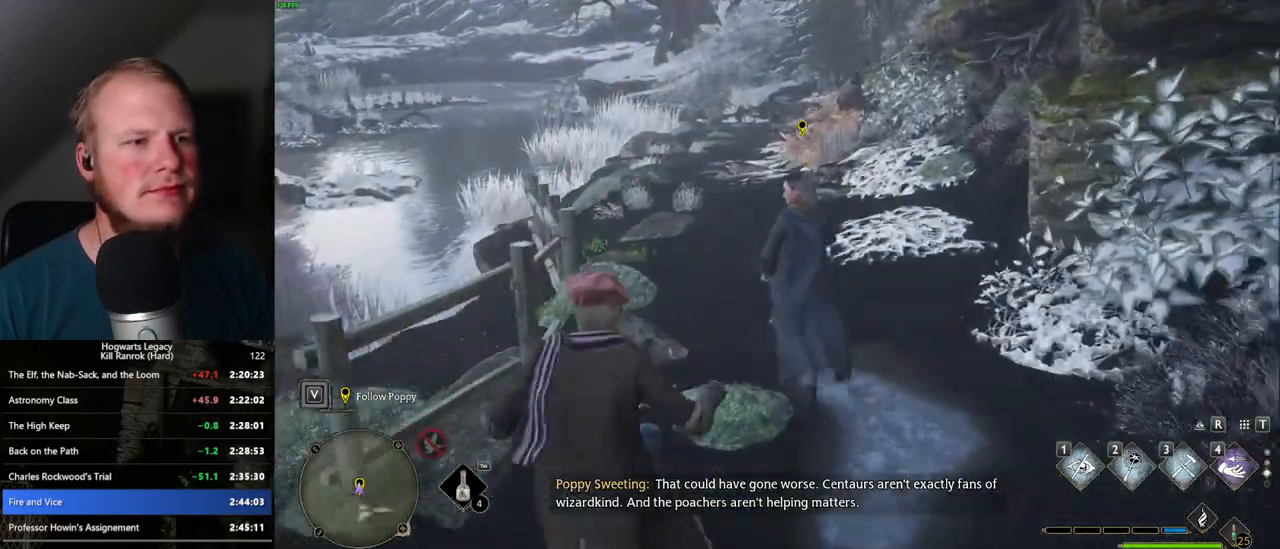
{"keys": ["w"], "mouse": [], "events": []}
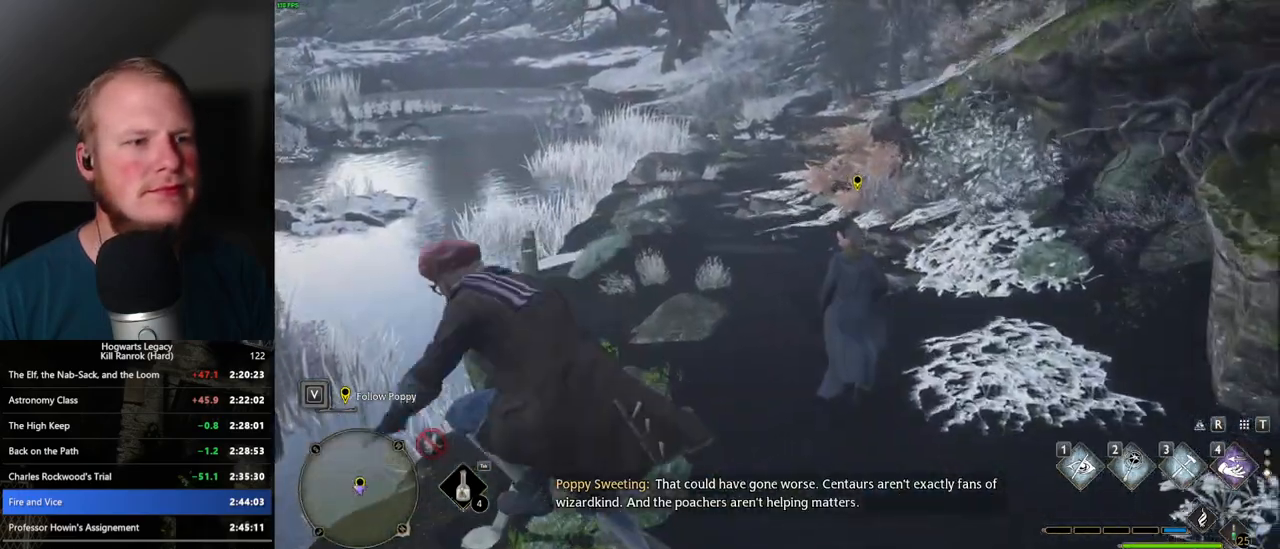
{"keys": ["d", "w"], "mouse": ["mb5"], "events": [[200, "d", "down"], [450, "mouse_mb5", "down"]]}
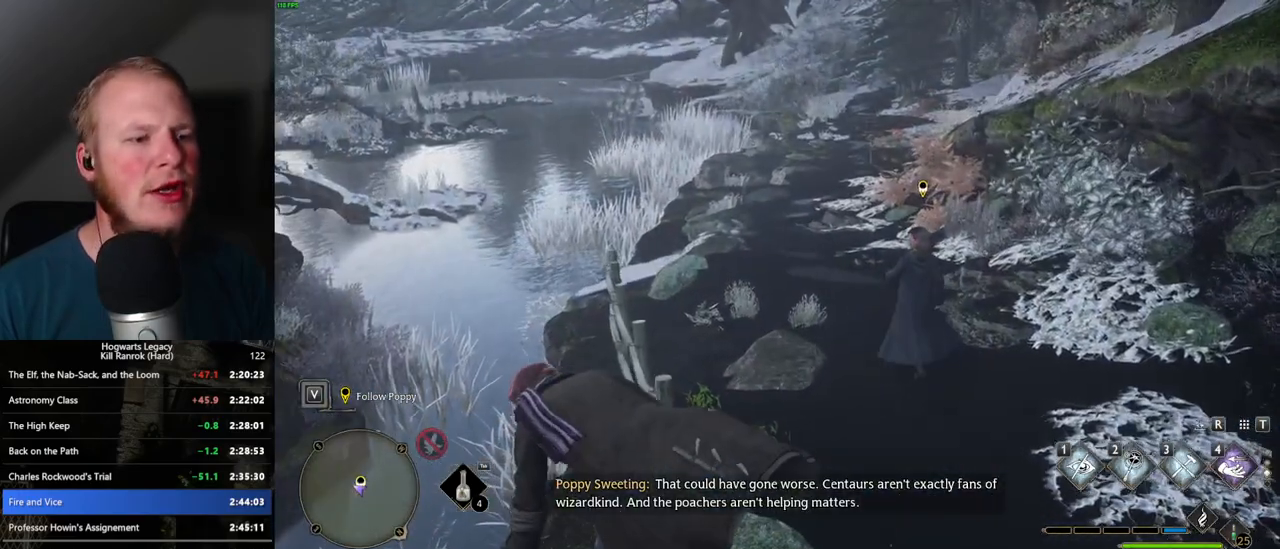
{"keys": ["d", "w"], "mouse": [], "events": [[67, "mouse_mb5", "up"], [150, "mouse_mb5", "down"], [267, "mouse_mb5", "up"], [317, "mouse_mb5", "down"], [450, "mouse_mb5", "up"]]}
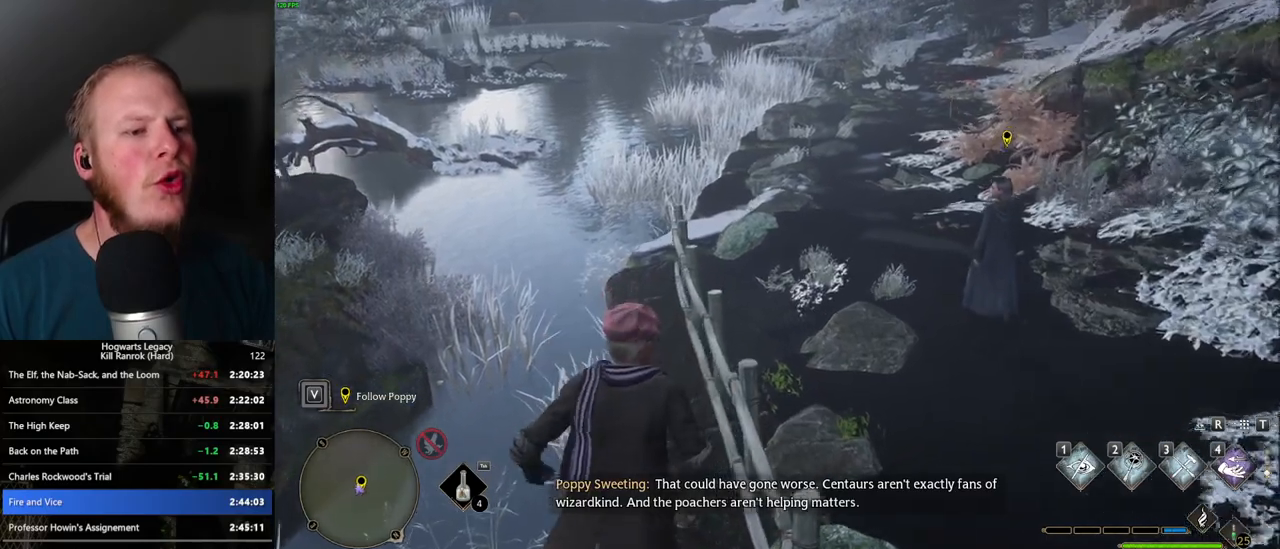
{"keys": ["w"], "mouse": [], "events": [[184, "mouse_mb5", "down"], [317, "mouse_mb5", "up"], [450, "d", "up"]]}
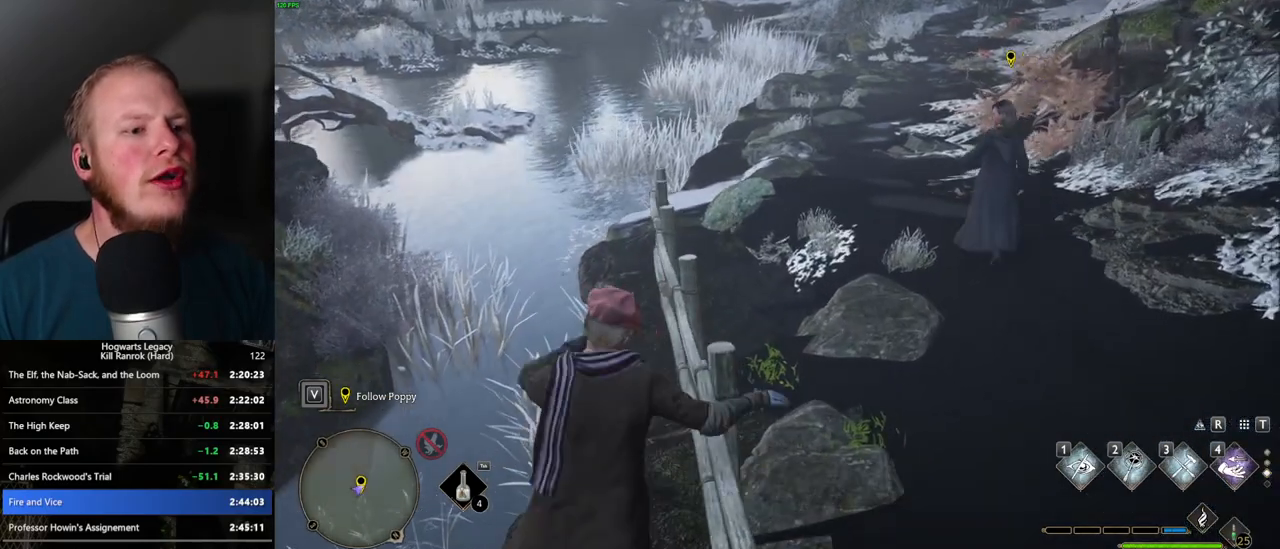
{"keys": ["w"], "mouse": [], "events": []}
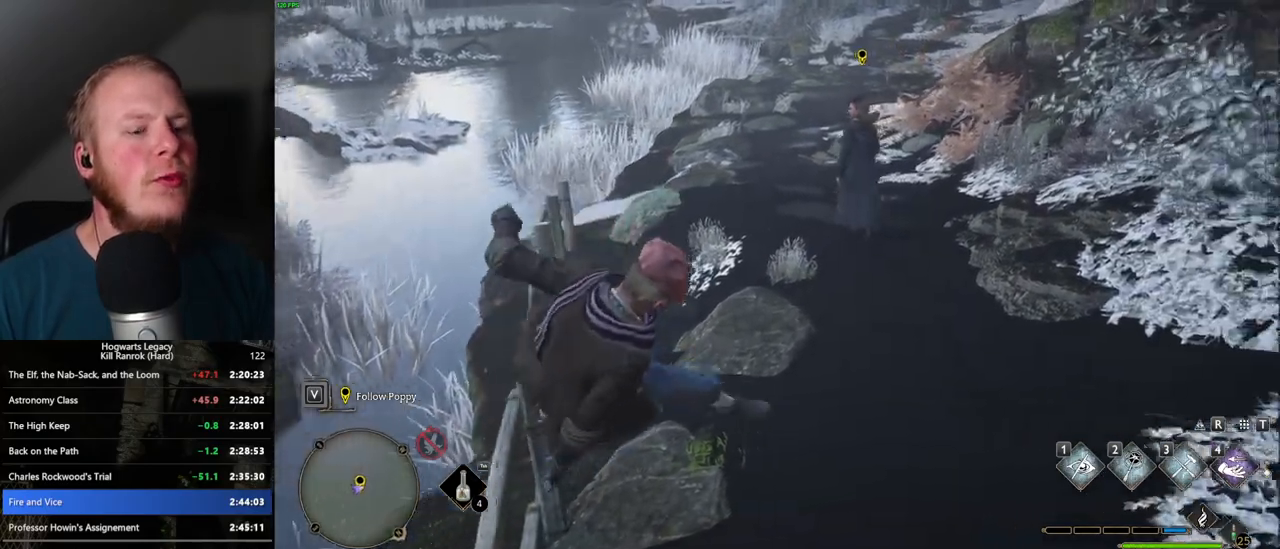
{"keys": ["w"], "mouse": [], "events": []}
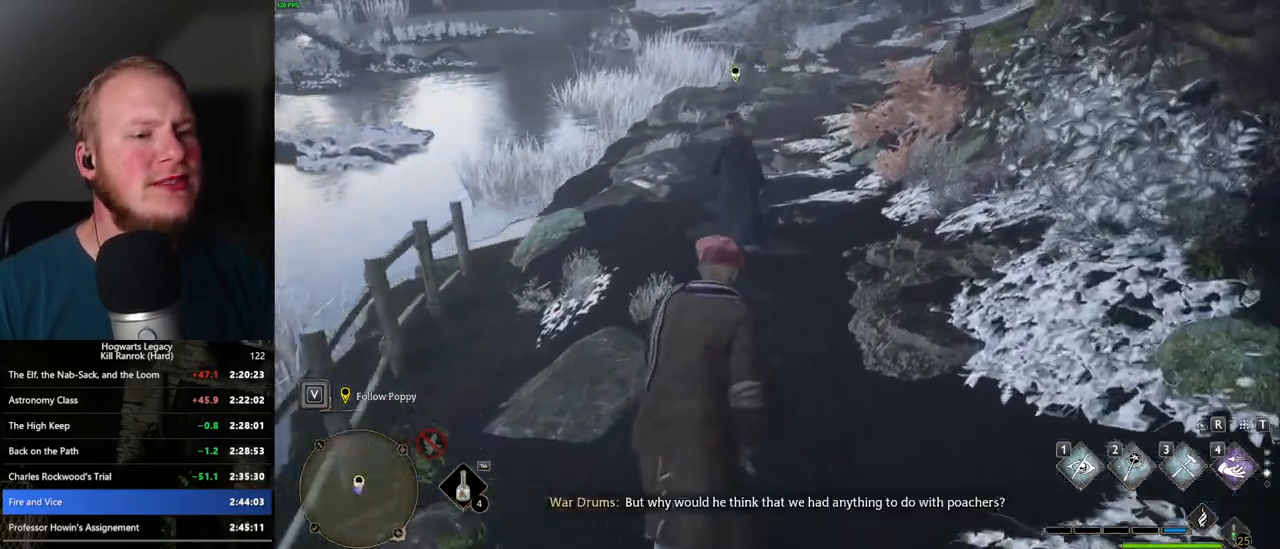
{"keys": ["w"], "mouse": [], "events": []}
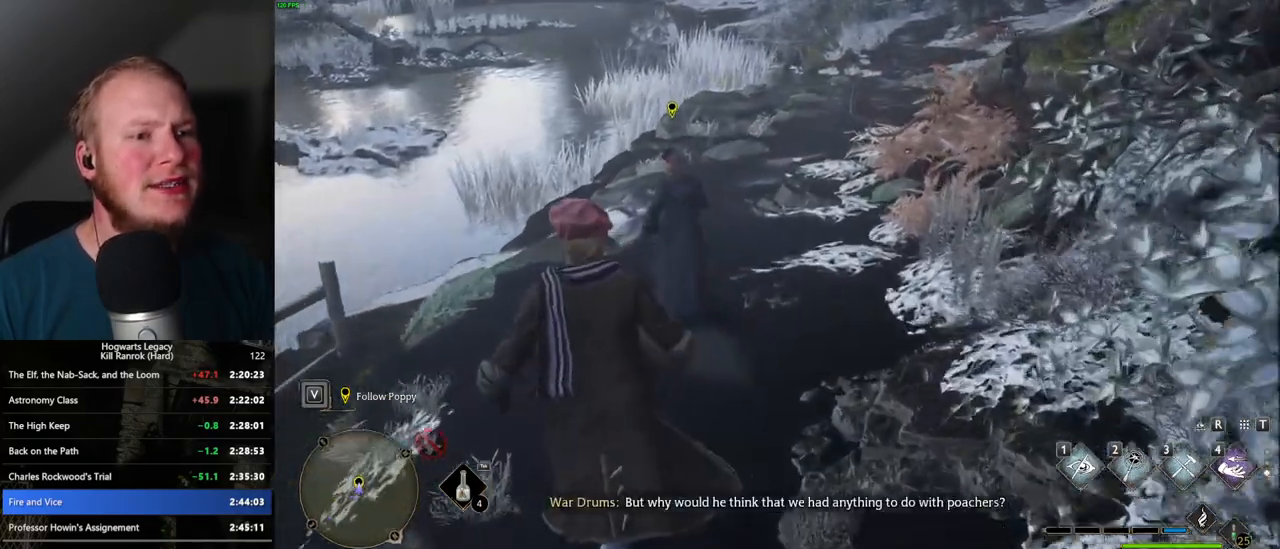
{"keys": ["w"], "mouse": [], "events": []}